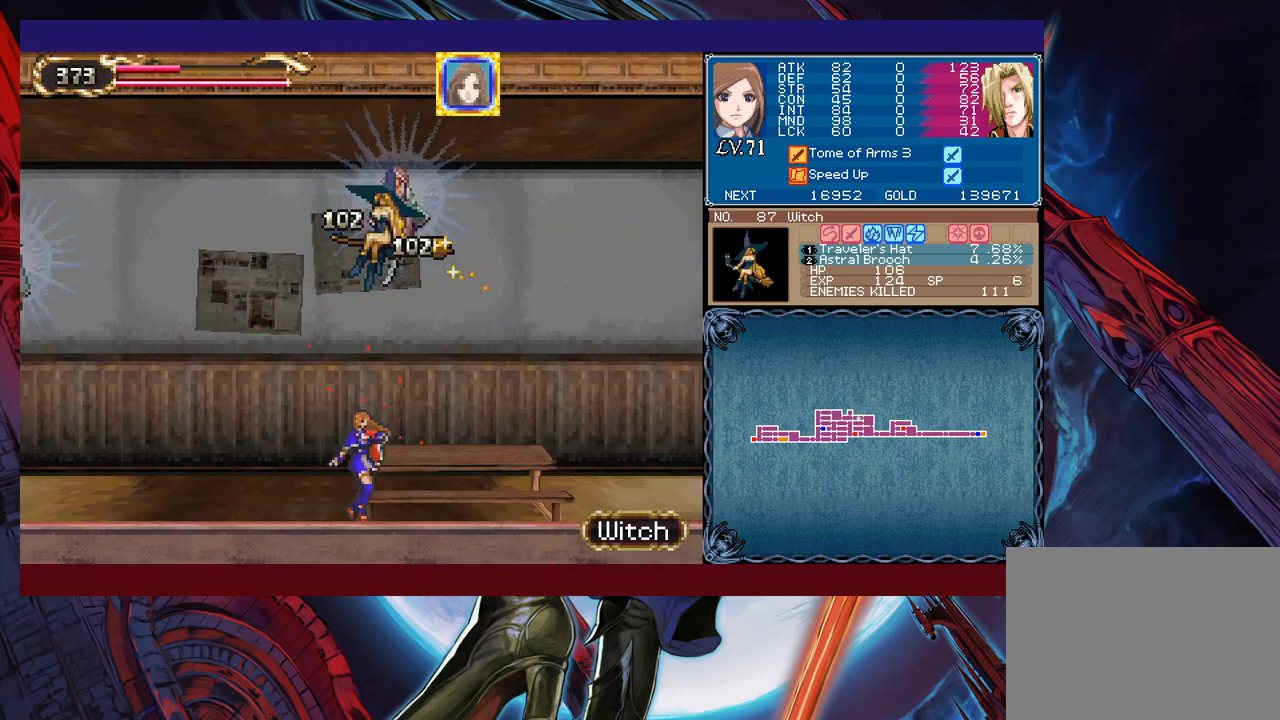
Gameplay with a controller (Xbox layout); each line is a JSON object with the inputs held at the frame after it. "events" lists button and stick changes between this image and that frame as [ms after this image, input, new state], when the widget could be followed in between. Not read: L2 R2 right_stick.
{"buttons": ["B", "X"], "left_stick": "center", "events": [[67, "B", "down"], [83, "X", "down"], [433, "left_stick", "center"]]}
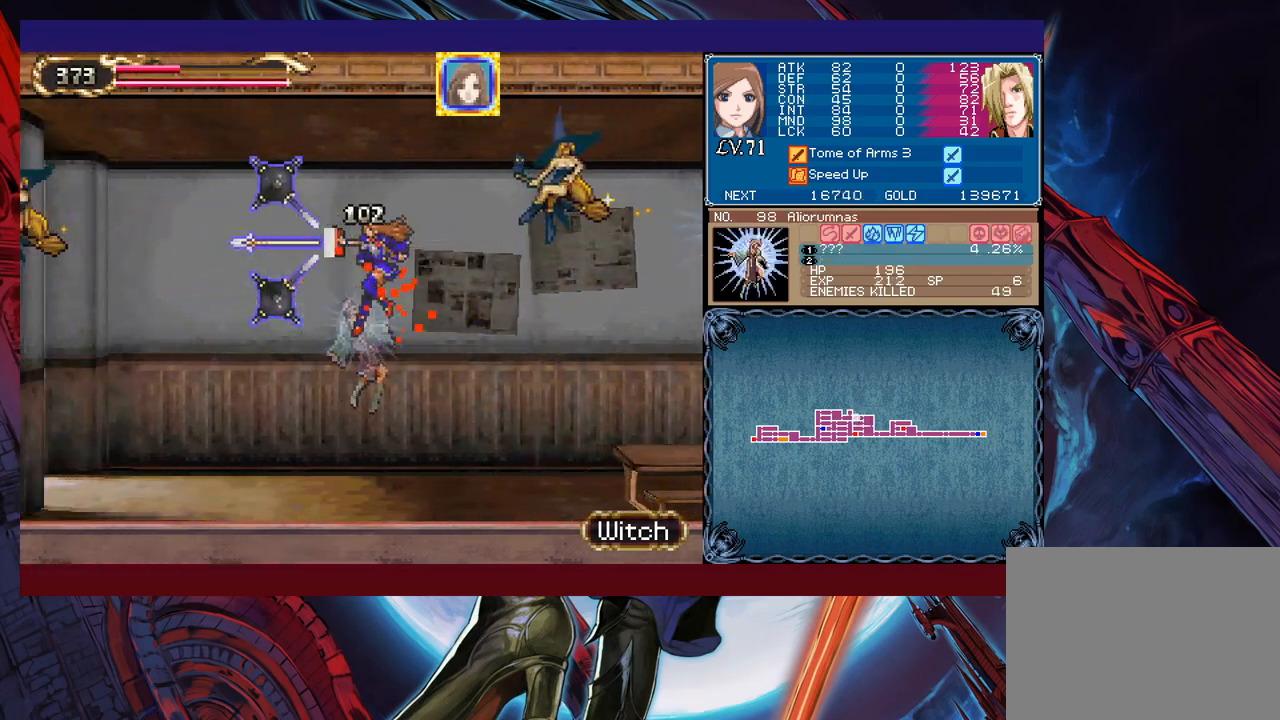
{"buttons": [], "left_stick": "right", "events": [[17, "X", "up"], [33, "B", "up"], [333, "left_stick", "right"]]}
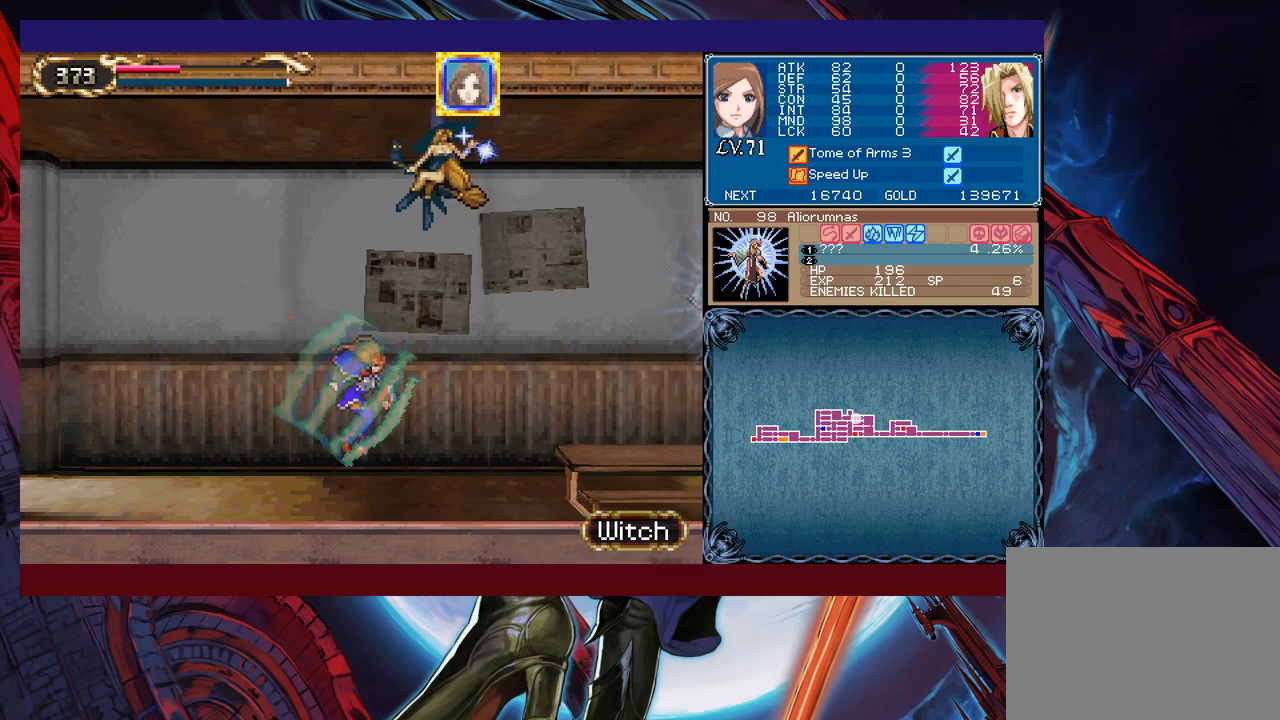
{"buttons": [], "left_stick": "right", "events": [[33, "B", "down"], [83, "X", "down"], [133, "B", "up"], [133, "X", "up"]]}
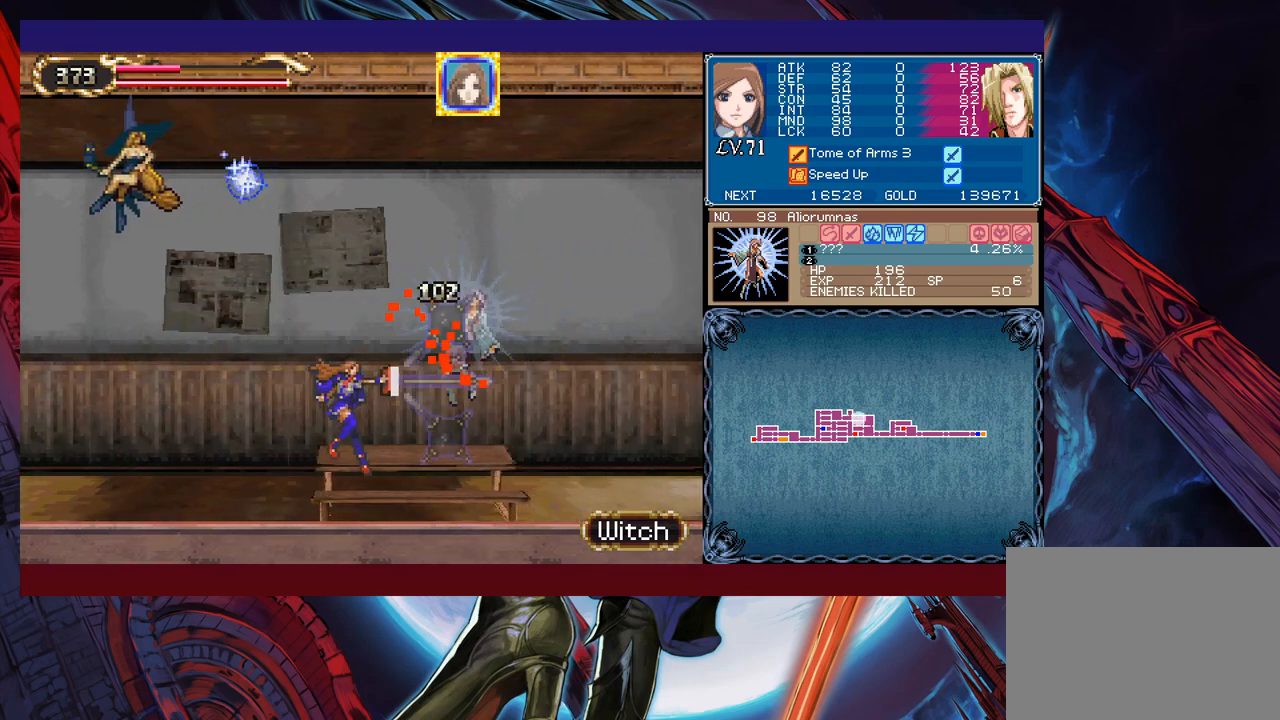
{"buttons": [], "left_stick": "right", "events": []}
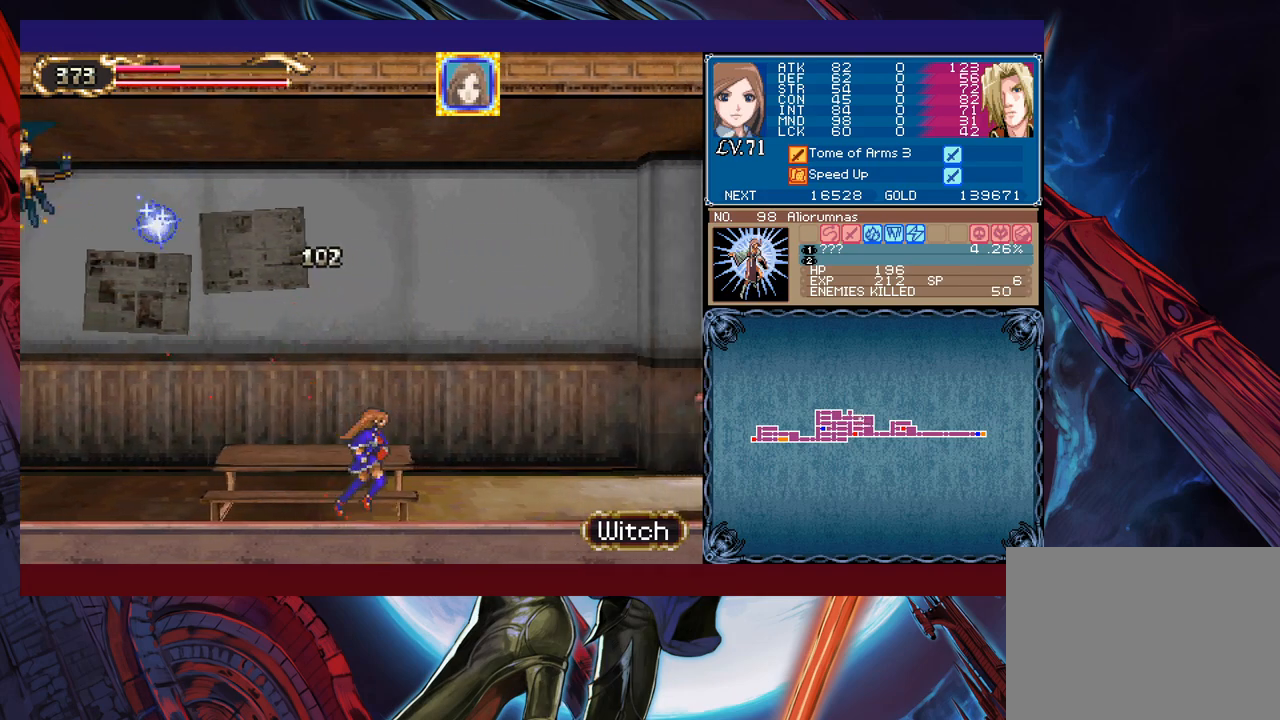
{"buttons": [], "left_stick": "right", "events": []}
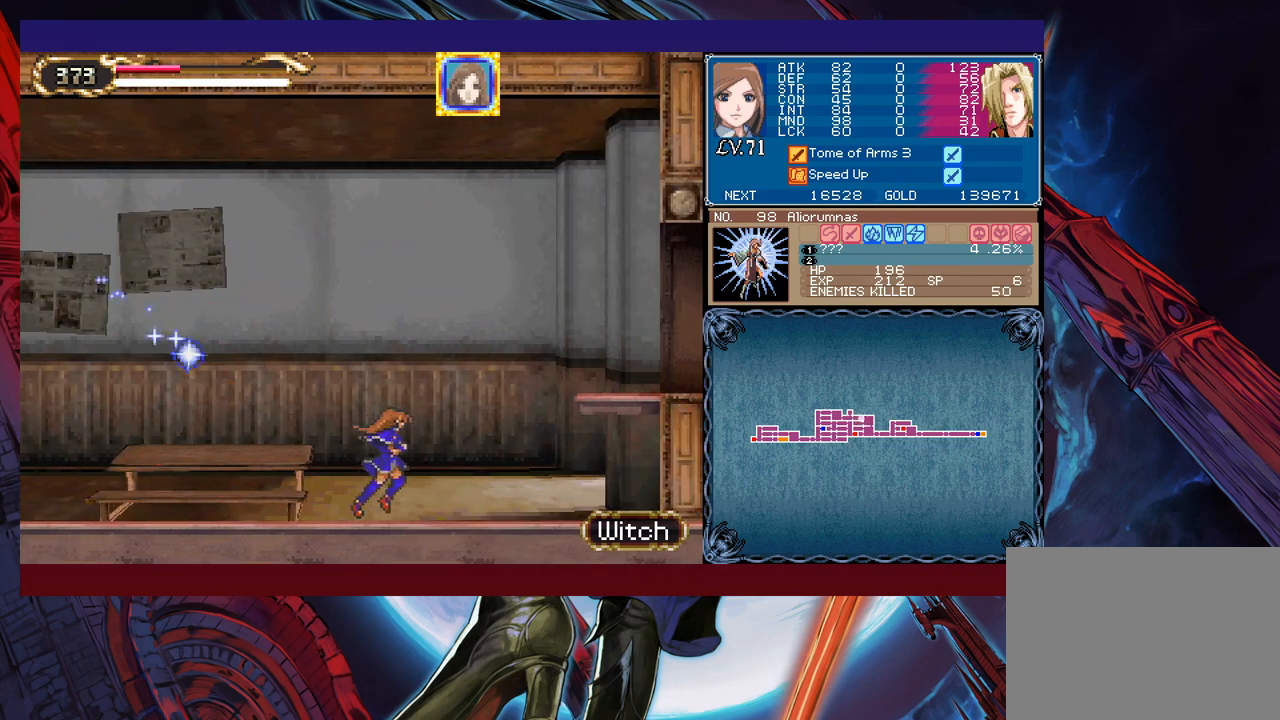
{"buttons": ["B"], "left_stick": "right", "events": [[217, "B", "down"]]}
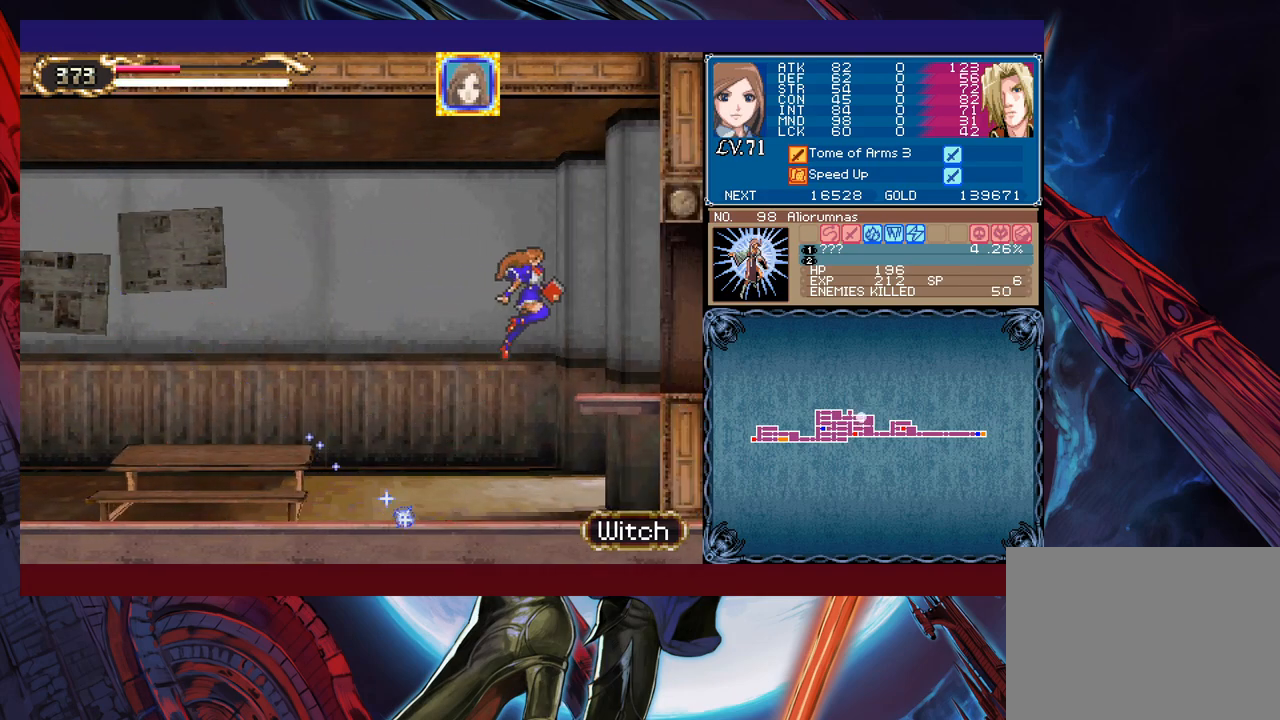
{"buttons": [], "left_stick": "right", "events": [[433, "B", "up"]]}
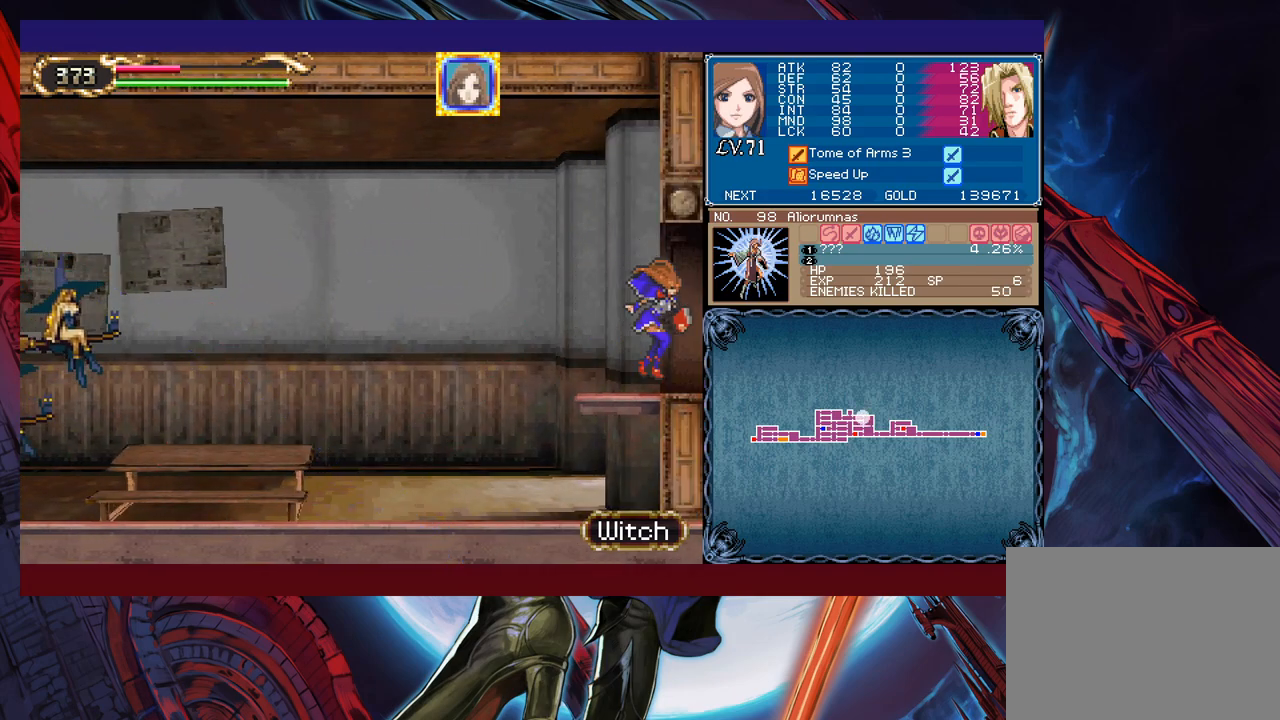
{"buttons": ["X"], "left_stick": "center", "events": [[183, "left_stick", "up-left"], [283, "X", "down"], [283, "left_stick", "up"], [383, "left_stick", "center"]]}
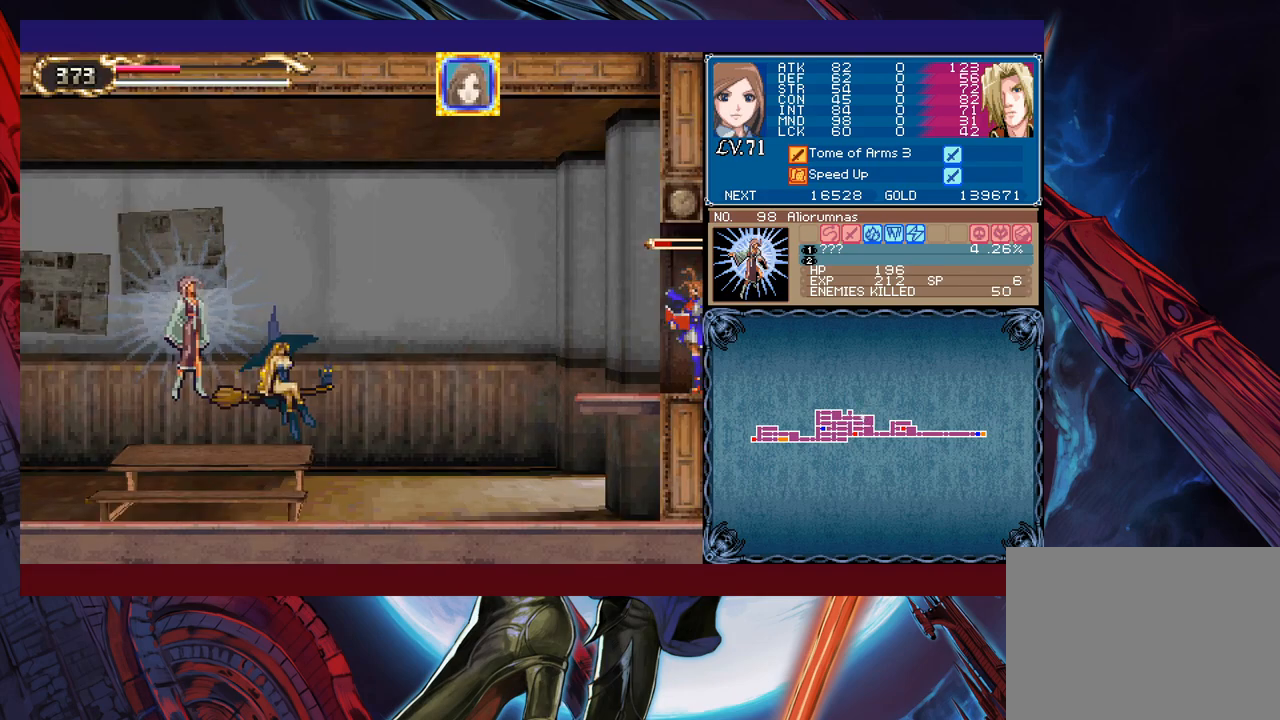
{"buttons": ["X"], "left_stick": "center", "events": []}
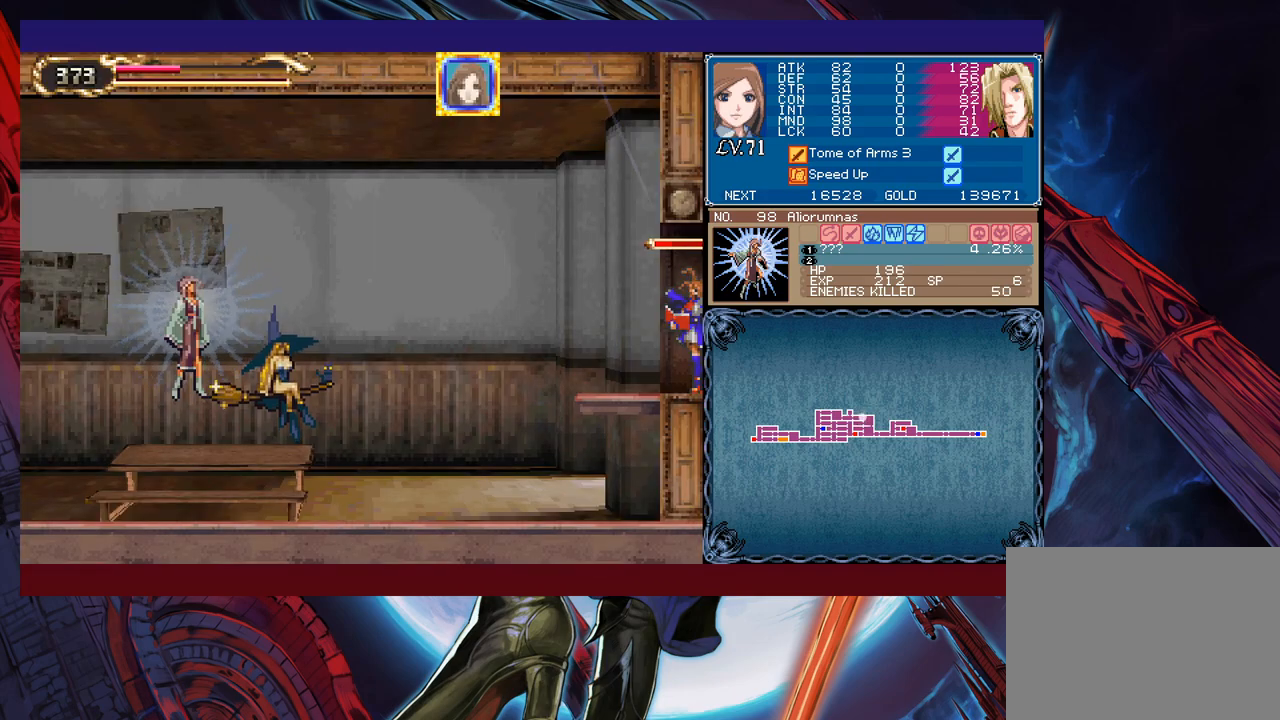
{"buttons": ["X"], "left_stick": "center", "events": []}
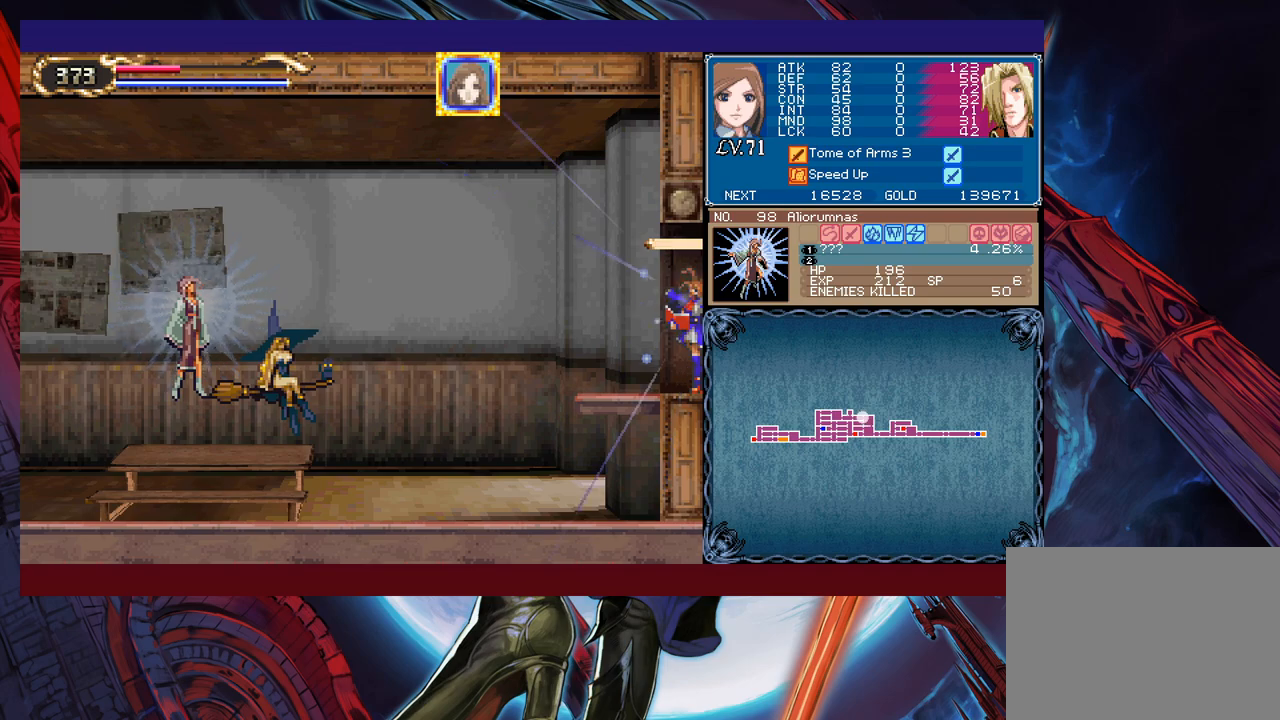
{"buttons": [], "left_stick": "left", "events": [[83, "X", "up"], [117, "Y", "down"], [183, "left_stick", "down"], [217, "Y", "up"], [317, "left_stick", "left"]]}
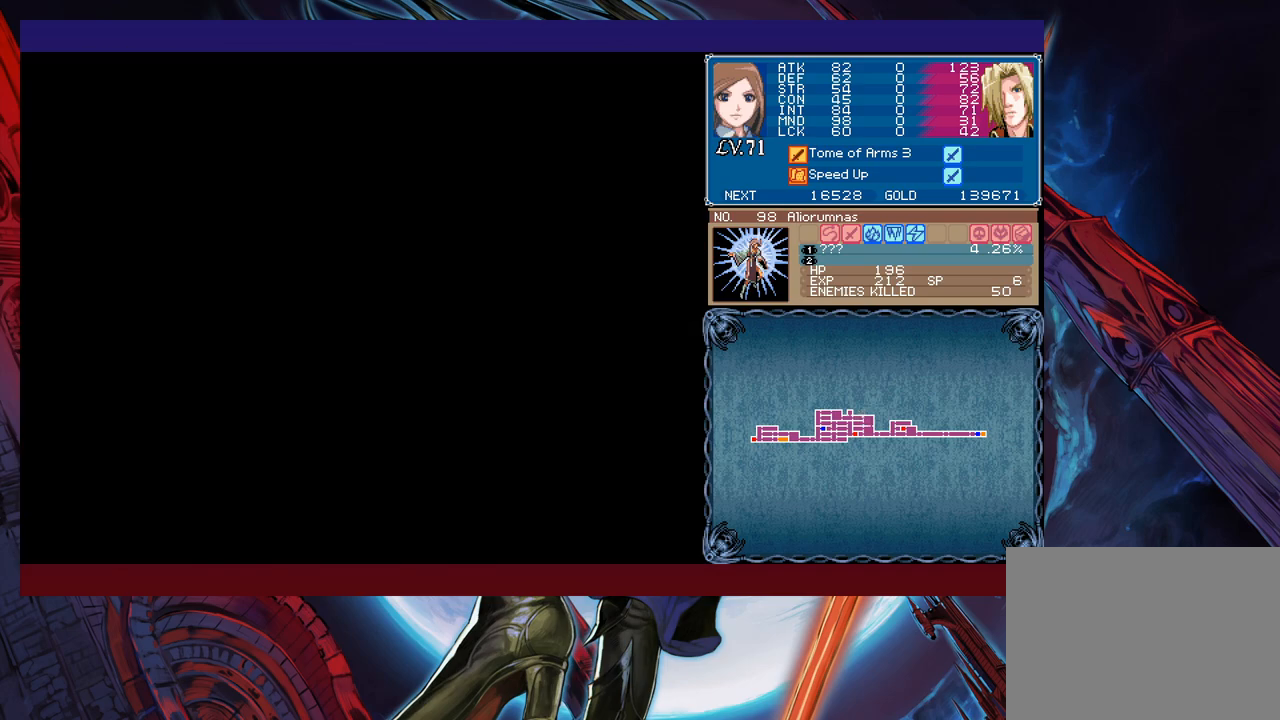
{"buttons": [], "left_stick": "center", "events": [[383, "X", "down"], [433, "left_stick", "center"], [467, "X", "up"]]}
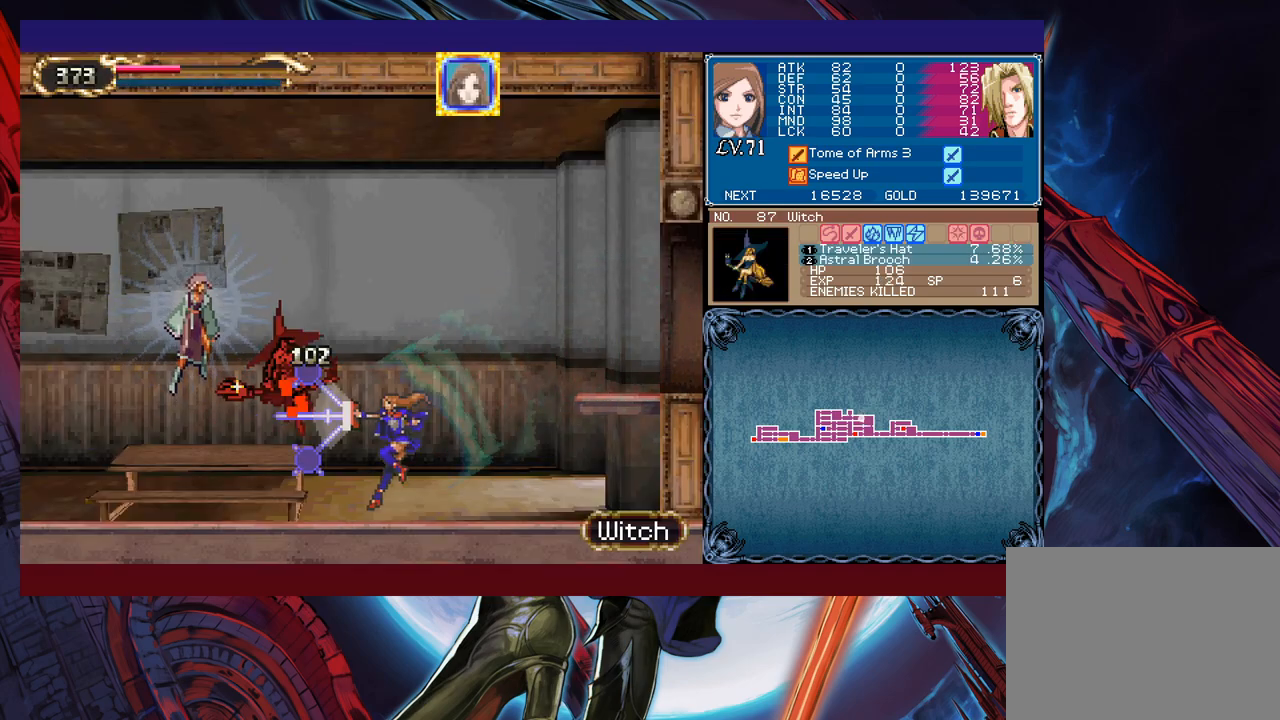
{"buttons": [], "left_stick": "center", "events": [[383, "X", "down"], [433, "X", "up"]]}
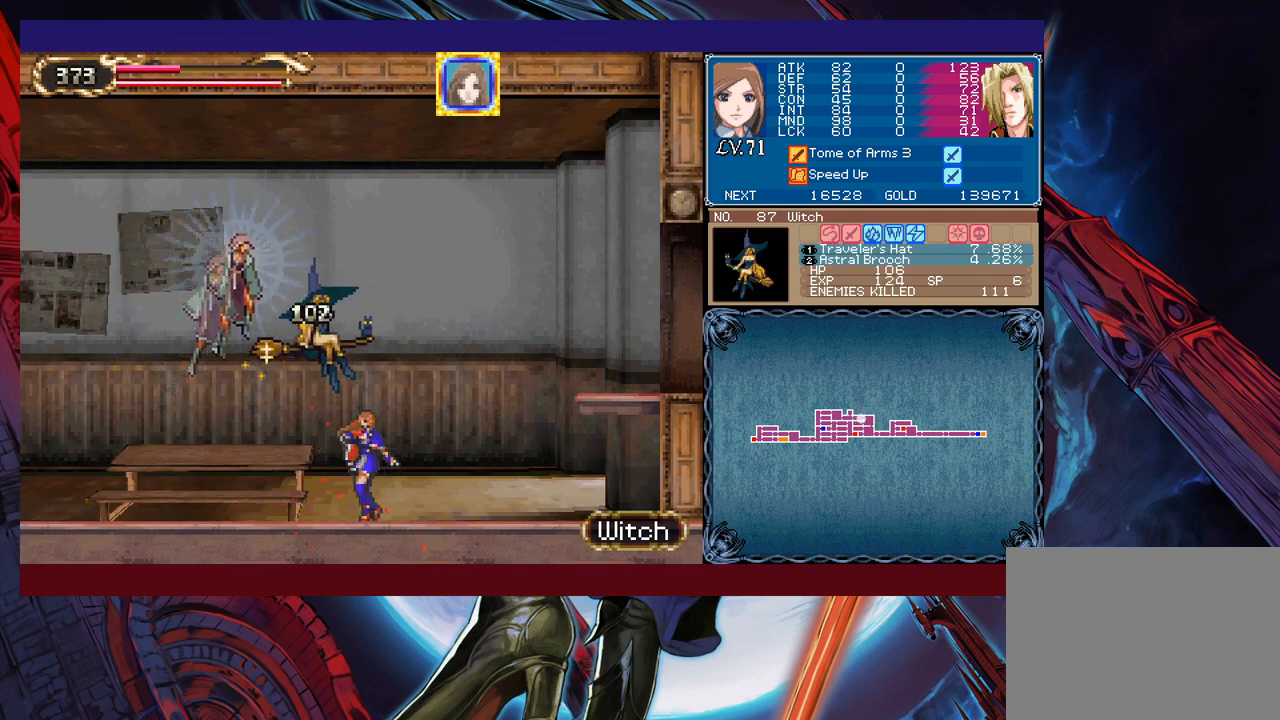
{"buttons": [], "left_stick": "center", "events": [[33, "X", "down"], [133, "X", "up"]]}
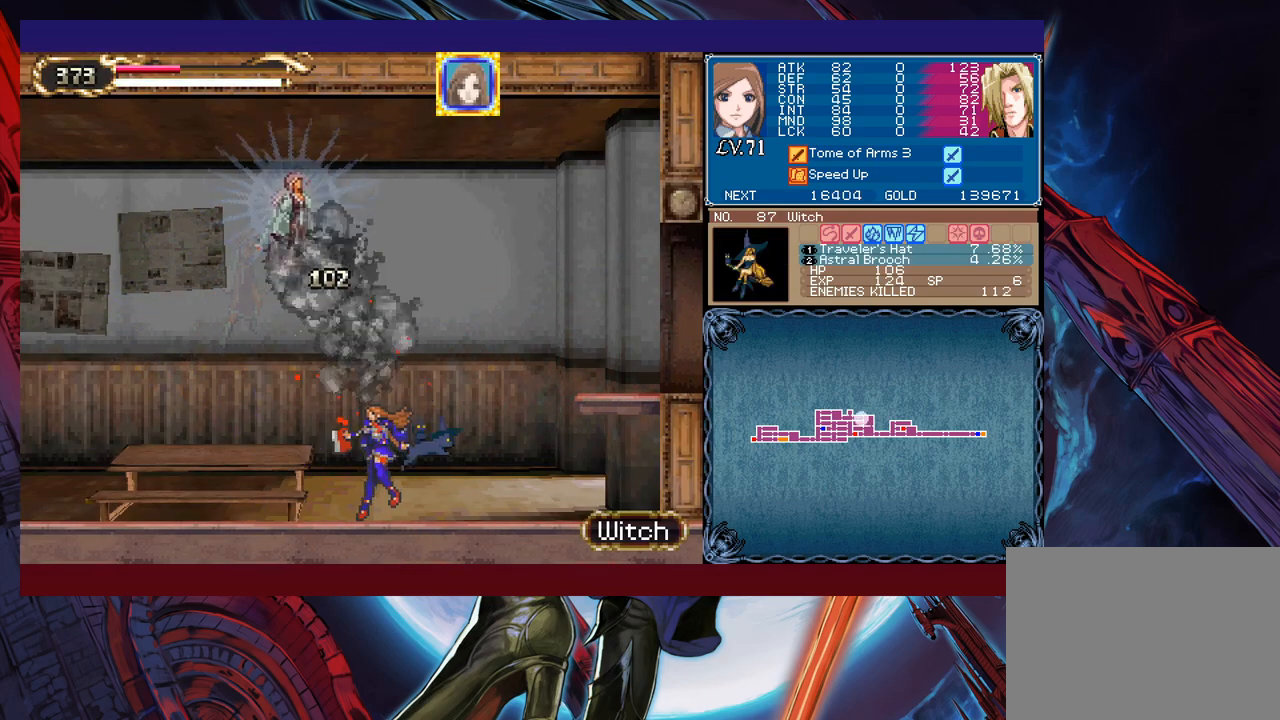
{"buttons": [], "left_stick": "center", "events": [[33, "B", "down"], [133, "X", "down"], [483, "B", "up"], [483, "X", "up"]]}
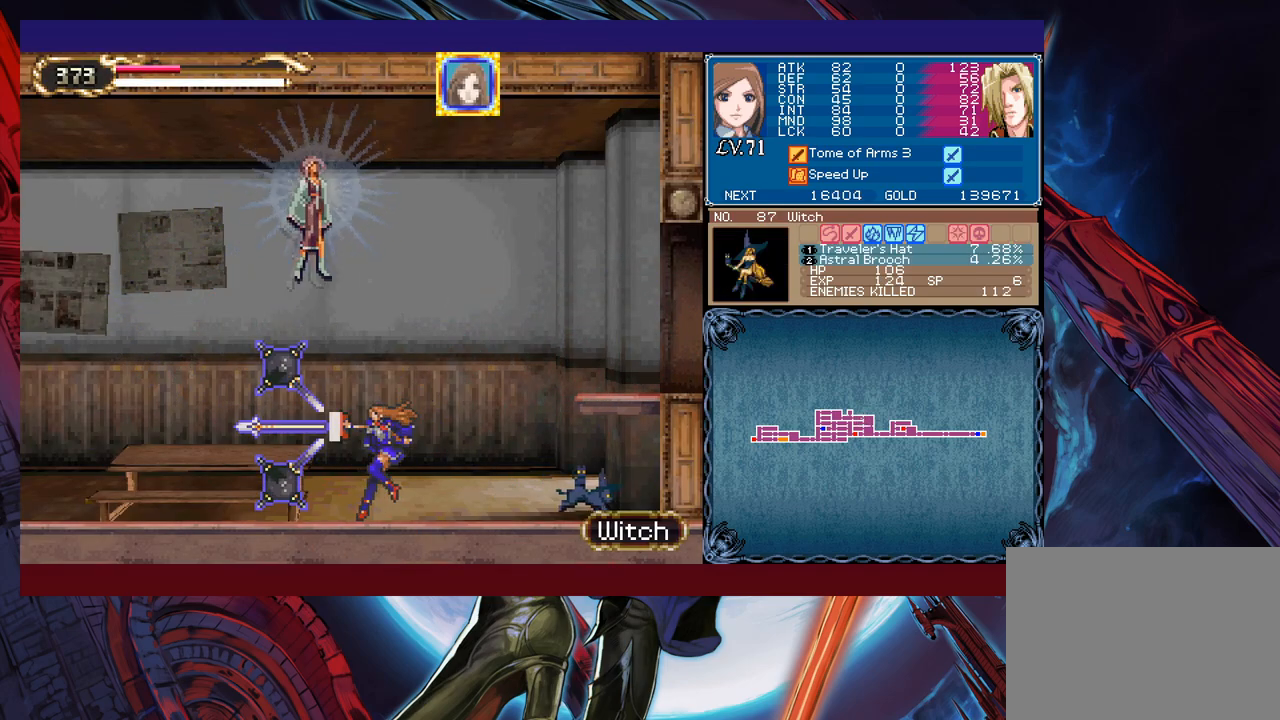
{"buttons": ["B", "X"], "left_stick": "center", "events": [[233, "B", "down"], [283, "X", "down"]]}
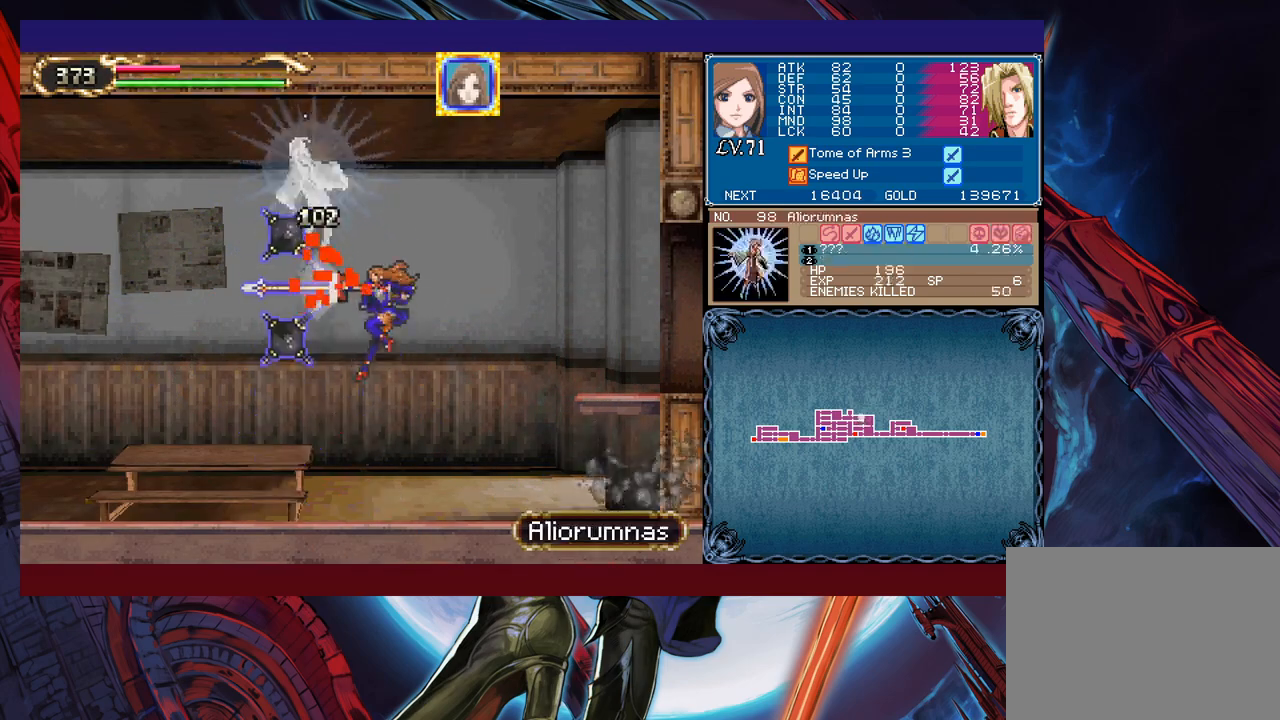
{"buttons": ["B", "X"], "left_stick": "center", "events": [[233, "X", "up"], [283, "B", "up"], [383, "B", "down"], [433, "X", "down"]]}
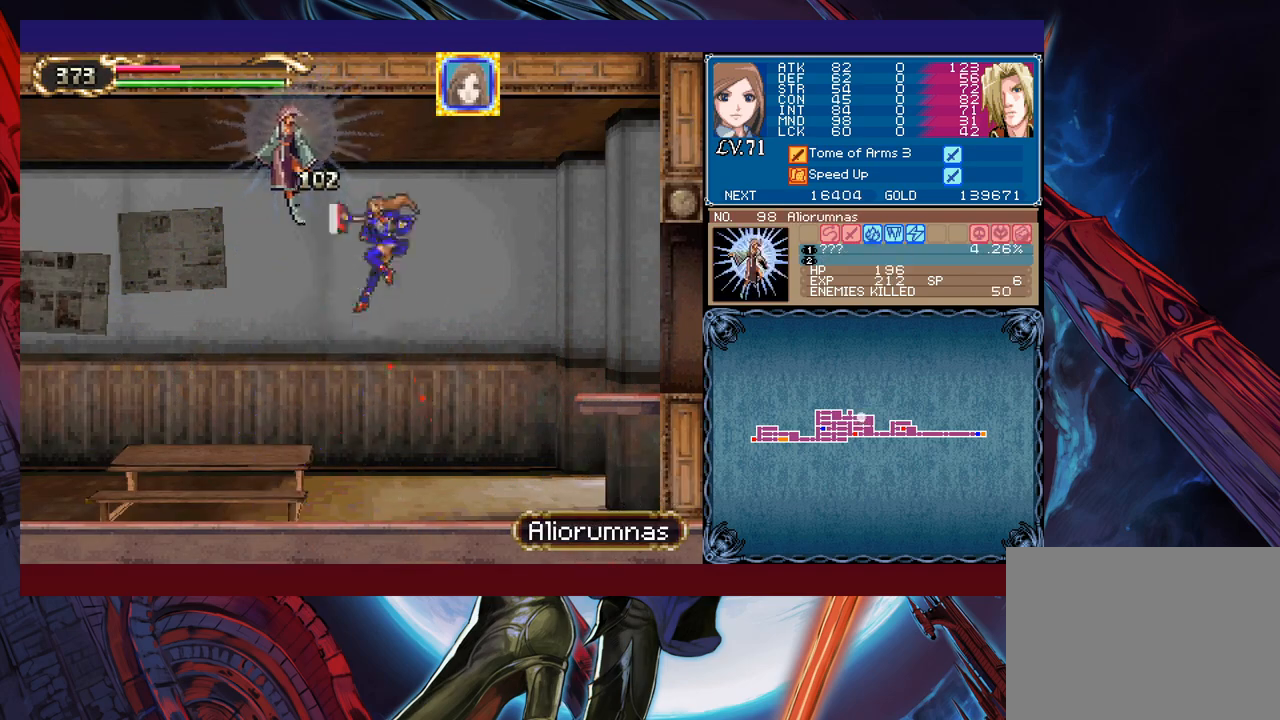
{"buttons": [], "left_stick": "left", "events": [[83, "left_stick", "left"], [433, "X", "up"], [467, "B", "up"]]}
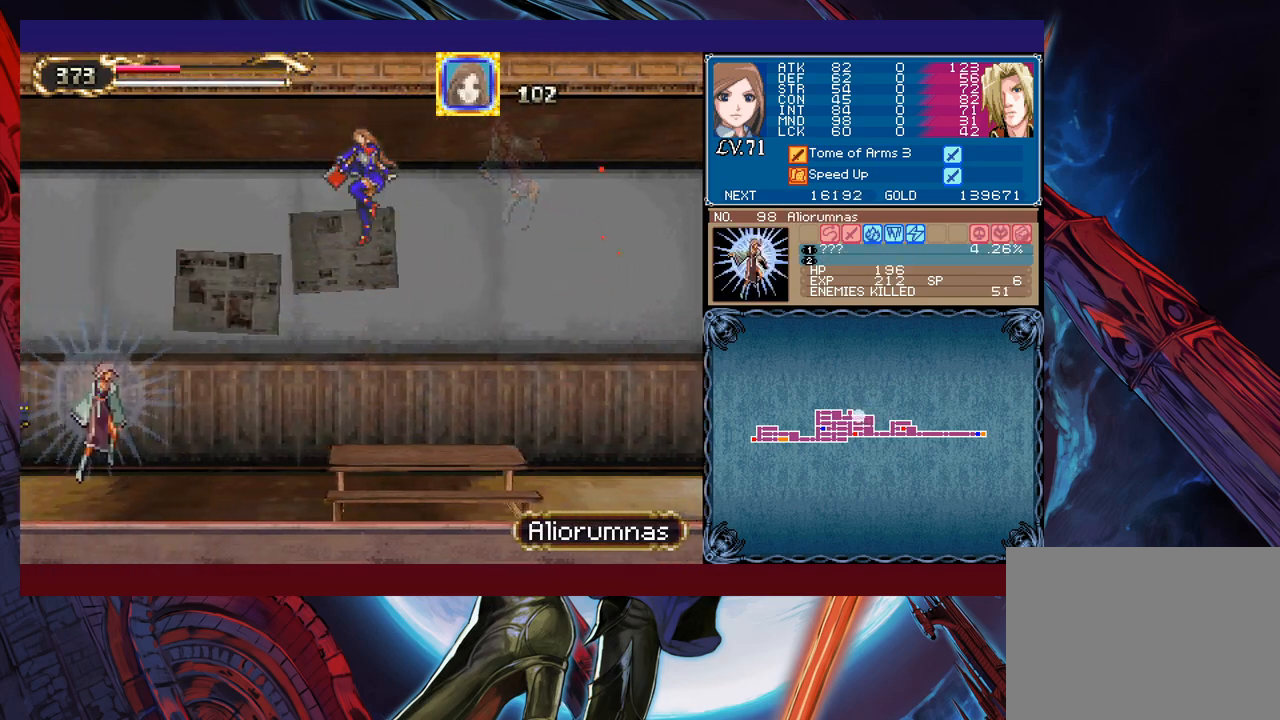
{"buttons": [], "left_stick": "center", "events": [[83, "X", "down"], [167, "X", "up"], [233, "X", "down"], [267, "left_stick", "center"], [333, "X", "up"]]}
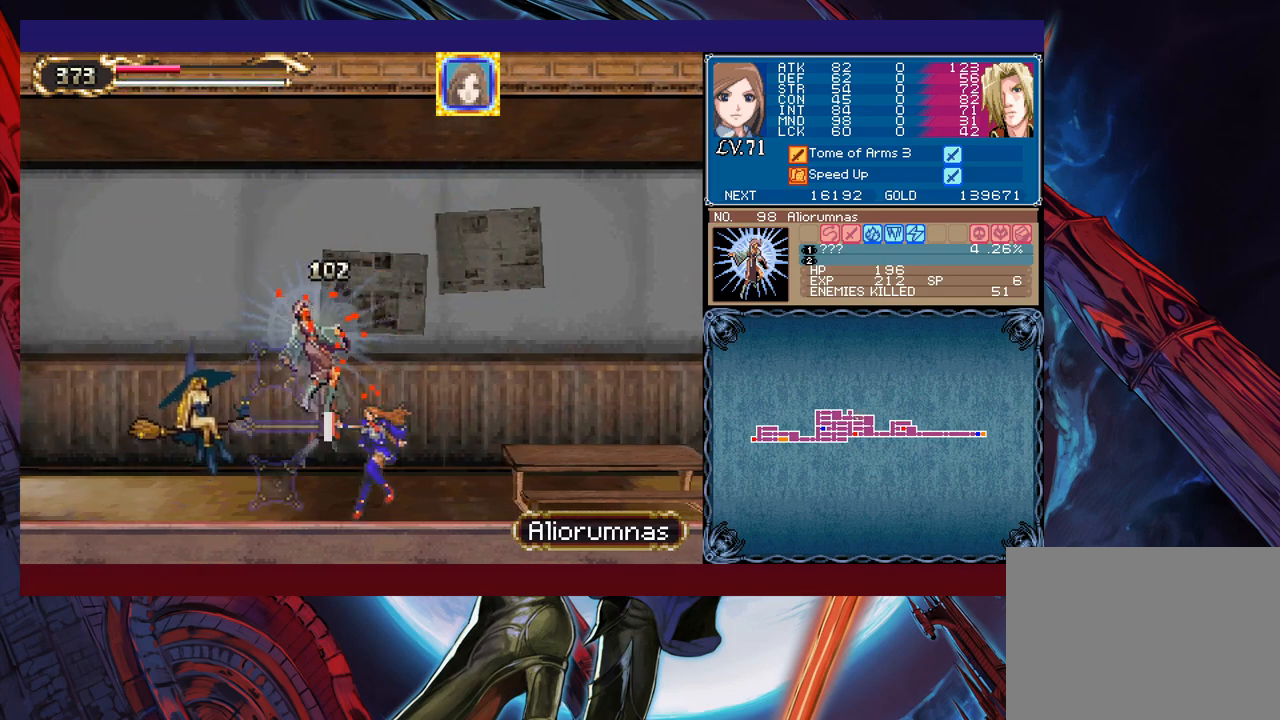
{"buttons": [], "left_stick": "center", "events": [[283, "X", "down"], [433, "X", "up"]]}
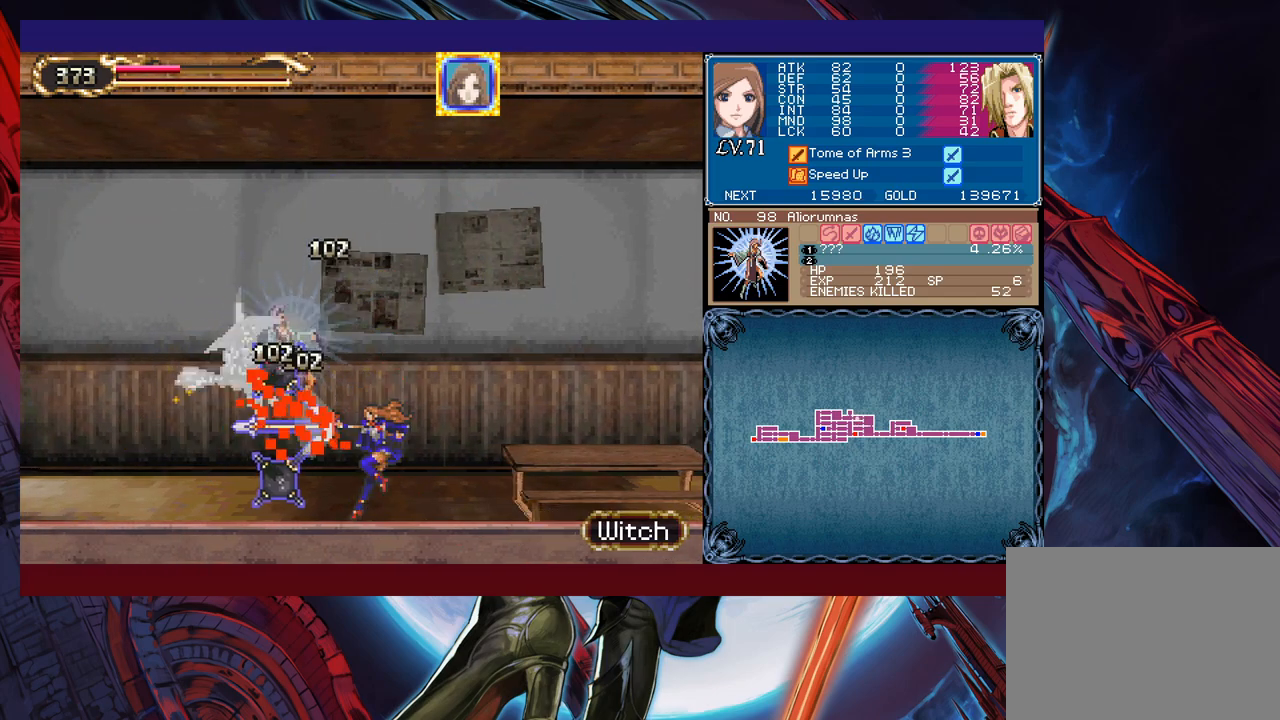
{"buttons": [], "left_stick": "left", "events": [[183, "left_stick", "left"]]}
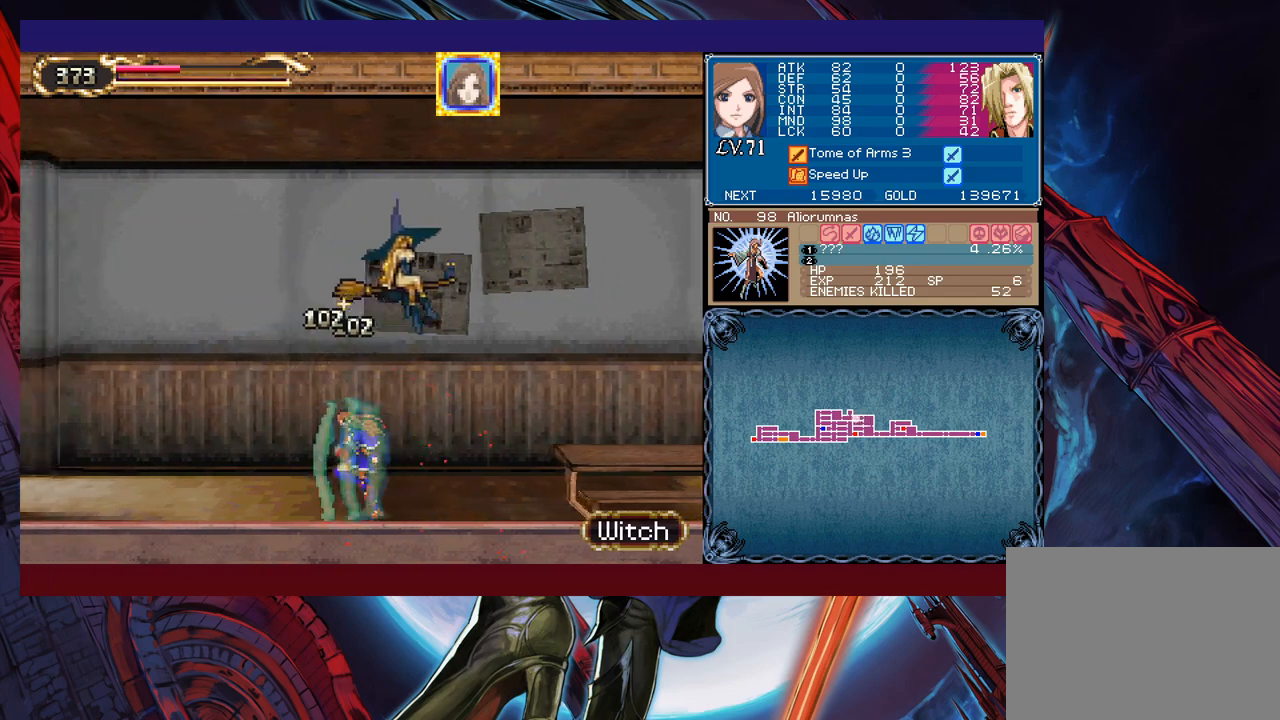
{"buttons": [], "left_stick": "left", "events": []}
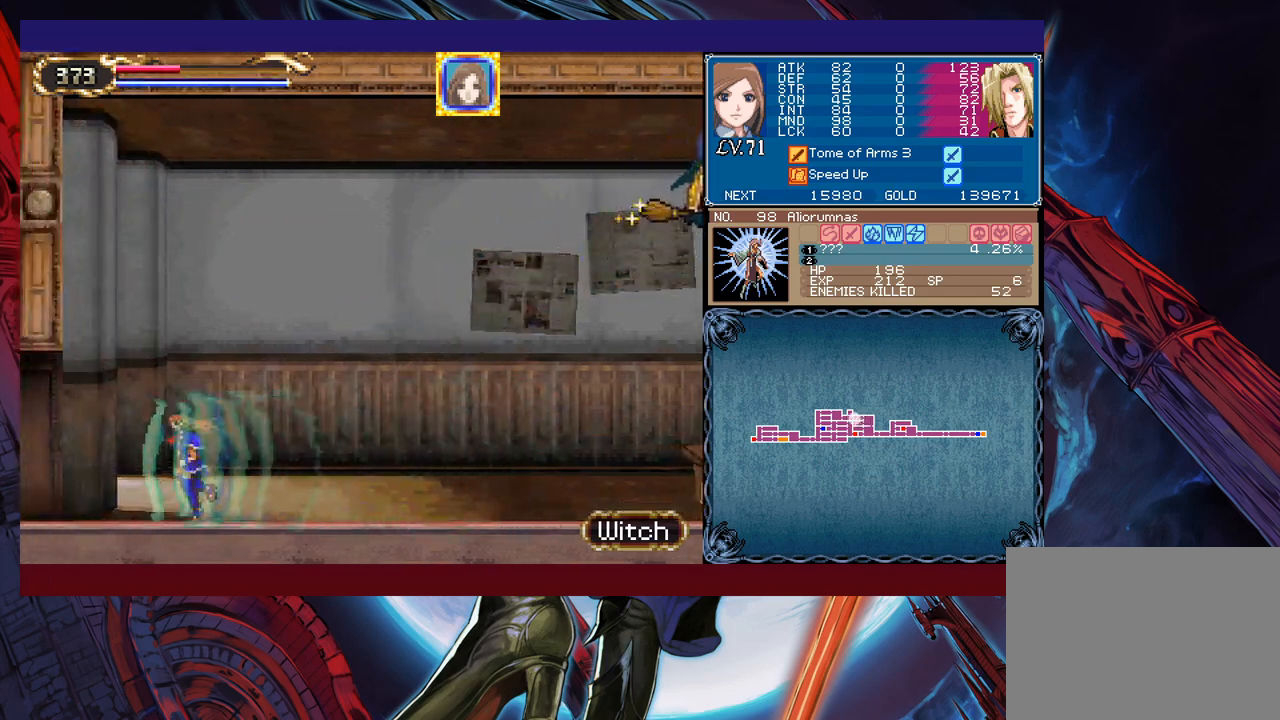
{"buttons": [], "left_stick": "right", "events": [[367, "left_stick", "right"]]}
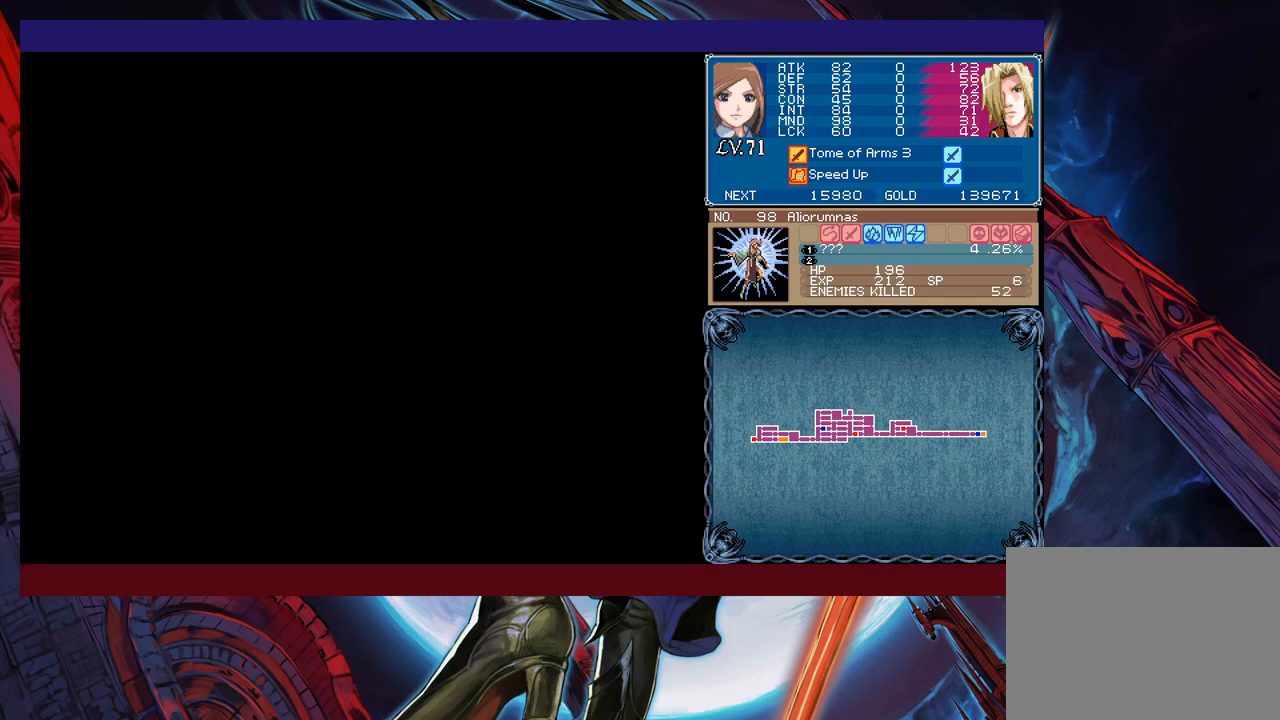
{"buttons": ["Y"], "left_stick": "down", "events": [[283, "X", "down"], [367, "left_stick", "center"], [383, "X", "up"], [467, "Y", "down"], [467, "left_stick", "down"]]}
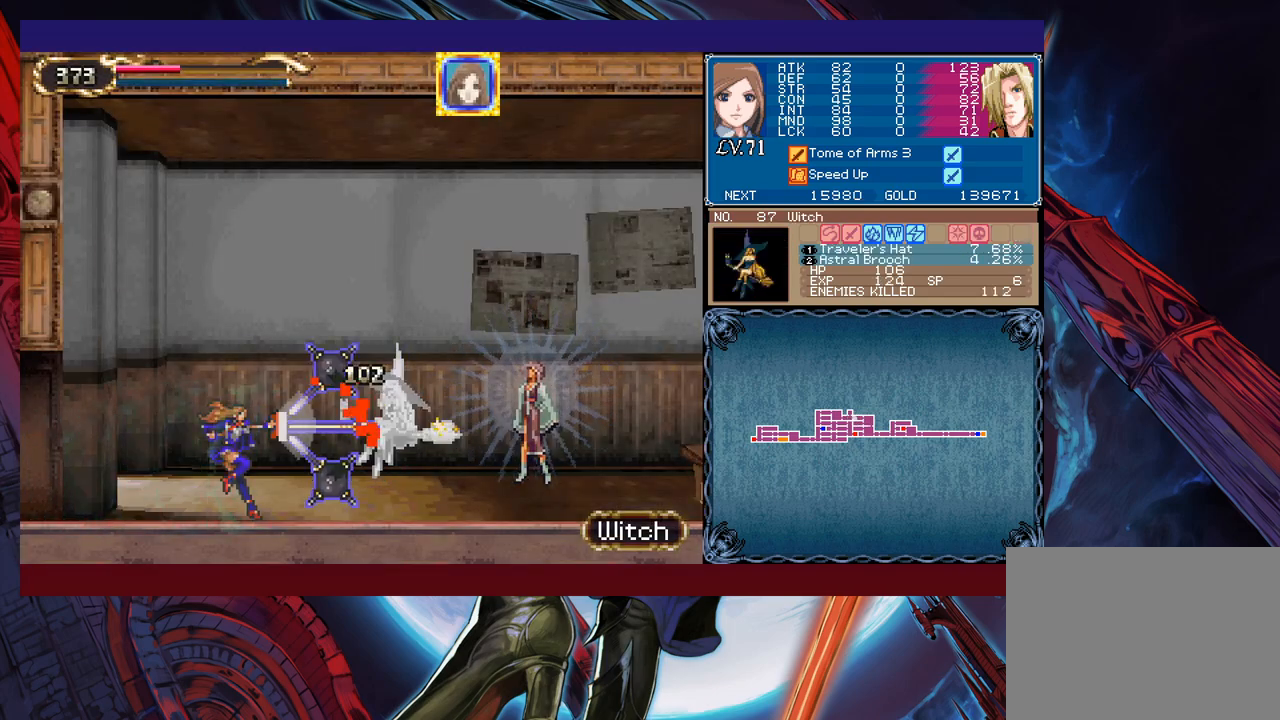
{"buttons": [], "left_stick": "center", "events": [[67, "Y", "up"], [133, "left_stick", "center"], [367, "X", "down"], [433, "X", "up"]]}
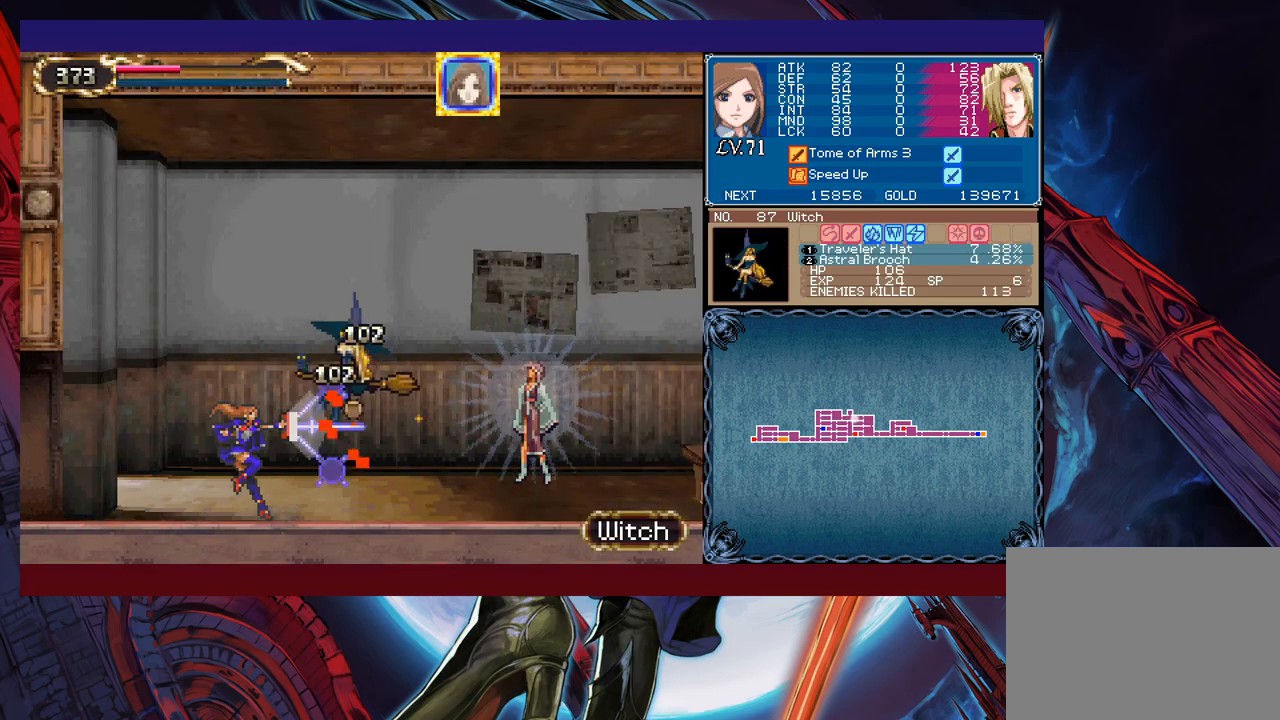
{"buttons": ["X"], "left_stick": "center", "events": [[17, "Y", "down"], [33, "left_stick", "down"], [117, "Y", "up"], [167, "left_stick", "right"], [483, "X", "down"], [483, "left_stick", "center"]]}
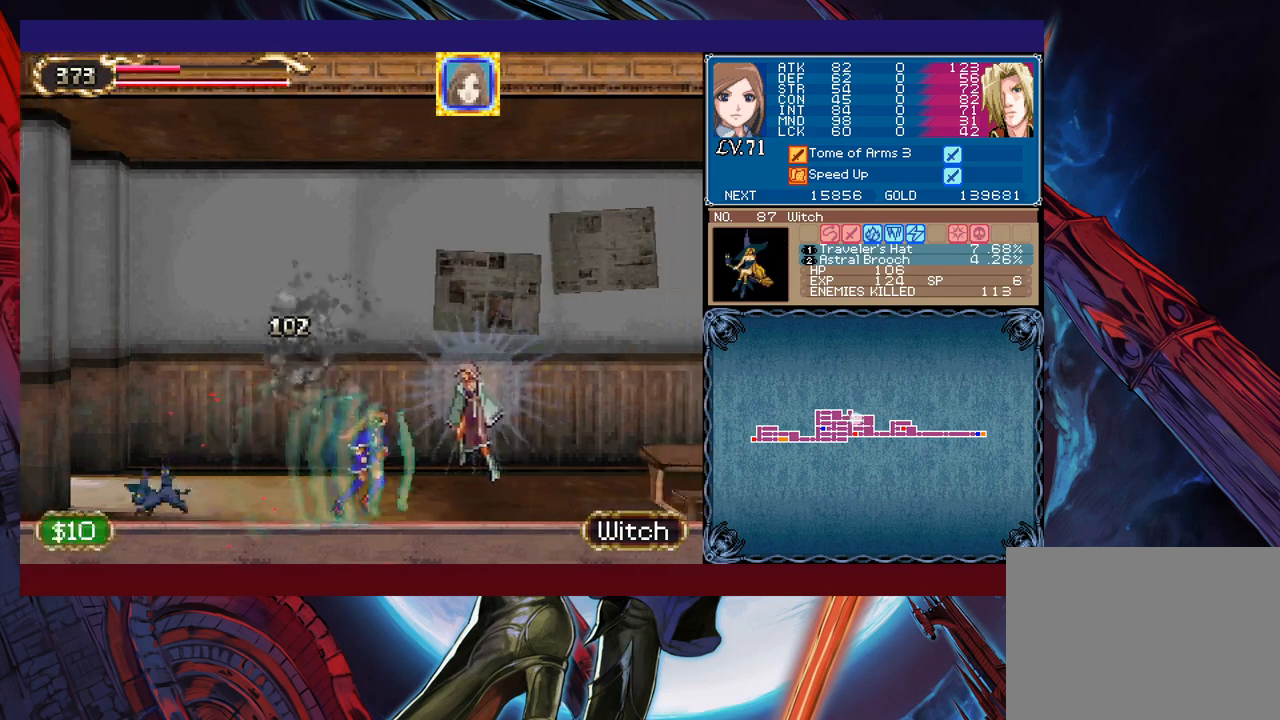
{"buttons": [], "left_stick": "right", "events": [[33, "X", "up"], [83, "Y", "down"], [133, "left_stick", "down"], [217, "Y", "up"], [267, "left_stick", "left"], [383, "left_stick", "center"], [433, "left_stick", "right"]]}
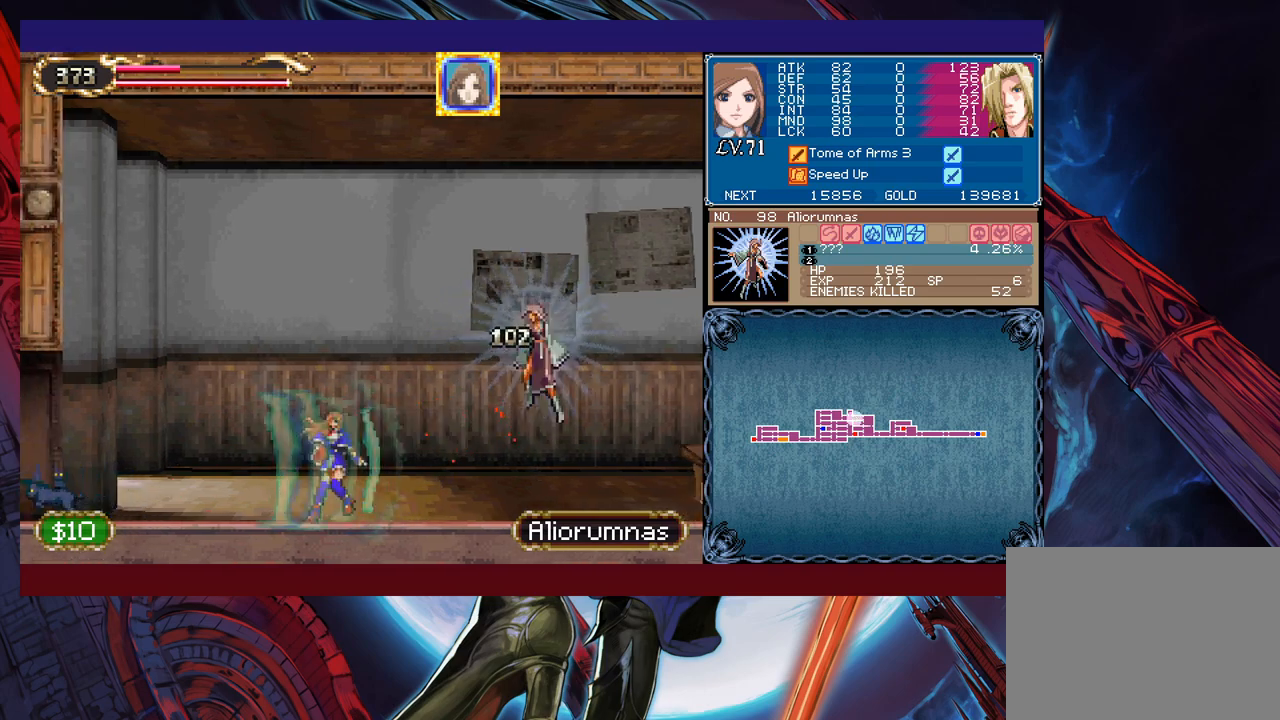
{"buttons": [], "left_stick": "right", "events": [[117, "X", "down"], [183, "X", "up"], [217, "left_stick", "down-right"], [233, "Y", "down"], [367, "left_stick", "right"], [383, "Y", "up"]]}
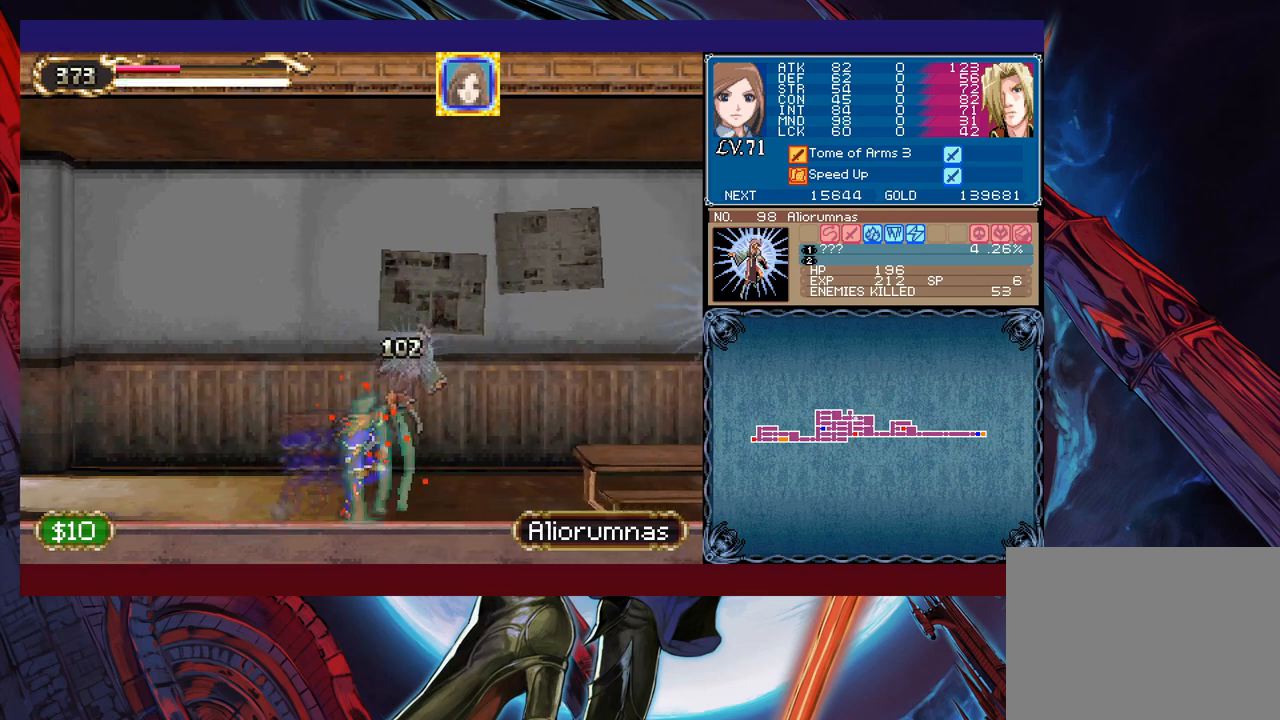
{"buttons": ["Y"], "left_stick": "center", "events": [[333, "X", "down"], [433, "X", "up"], [483, "Y", "down"], [483, "left_stick", "center"]]}
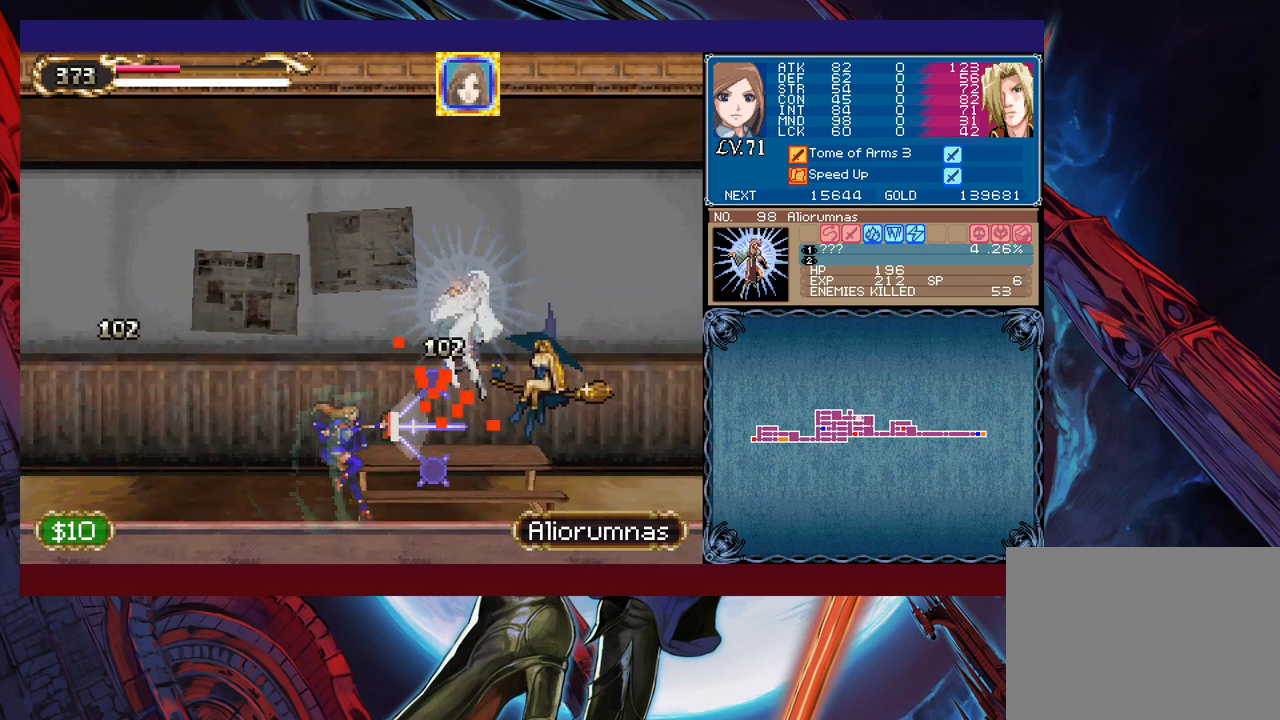
{"buttons": ["X"], "left_stick": "center", "events": [[33, "left_stick", "down"], [83, "Y", "up"], [183, "left_stick", "right"], [233, "left_stick", "center"], [433, "X", "down"]]}